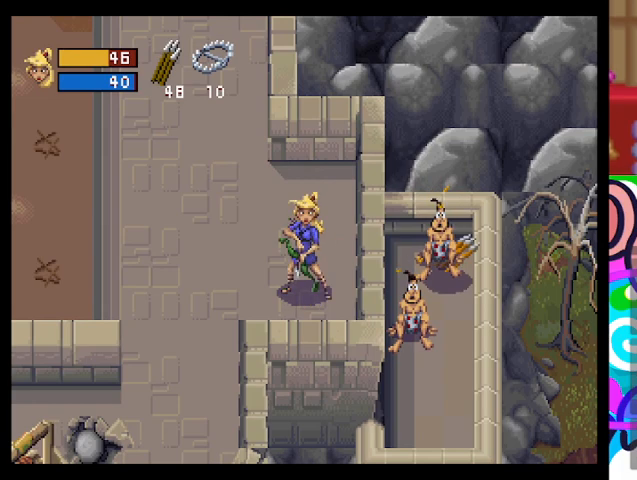
Gameplay with a controller (PlayStation layout); each line is a JSON object with the inputs held at the frame after it. "events" lists button and stick changes between this image and that frame as [ms after this image, input, new state], when the widget could be followed in between. Not read: right_stick.
{"buttons": [], "left_stick": "center", "events": []}
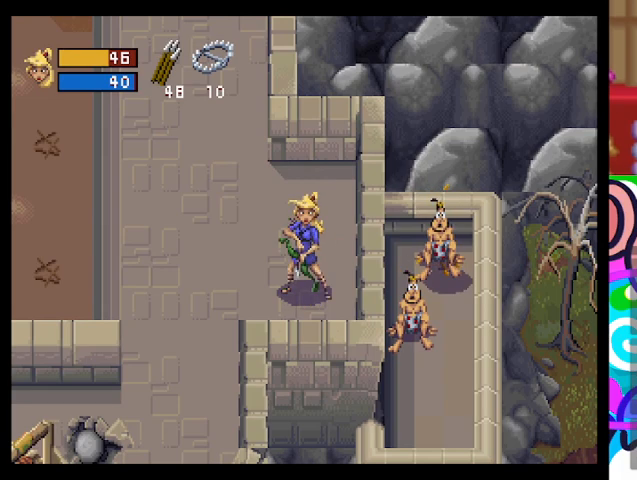
{"buttons": [], "left_stick": "center", "events": []}
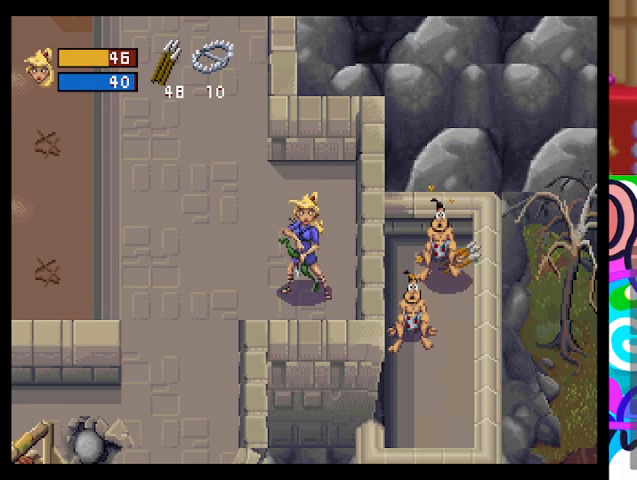
{"buttons": [], "left_stick": "center", "events": [[100, "left_stick", "right"], [500, "left_stick", "center"]]}
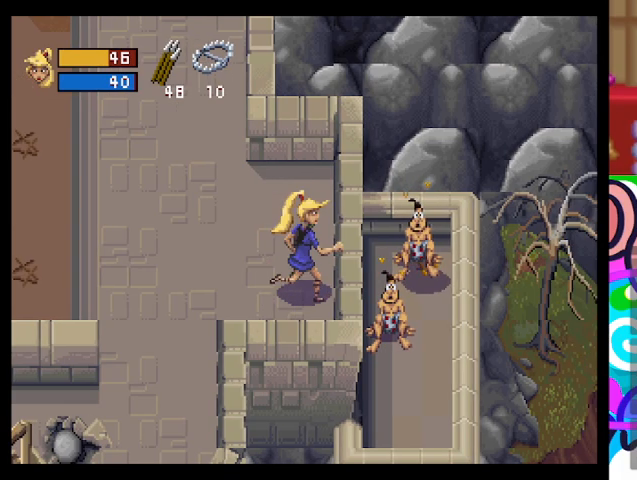
{"buttons": [], "left_stick": "left", "events": [[300, "left_stick", "left"]]}
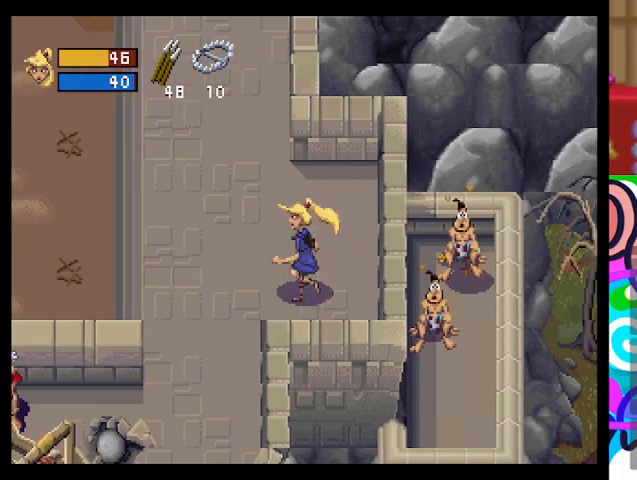
{"buttons": [], "left_stick": "down-left", "events": [[400, "left_stick", "down-left"]]}
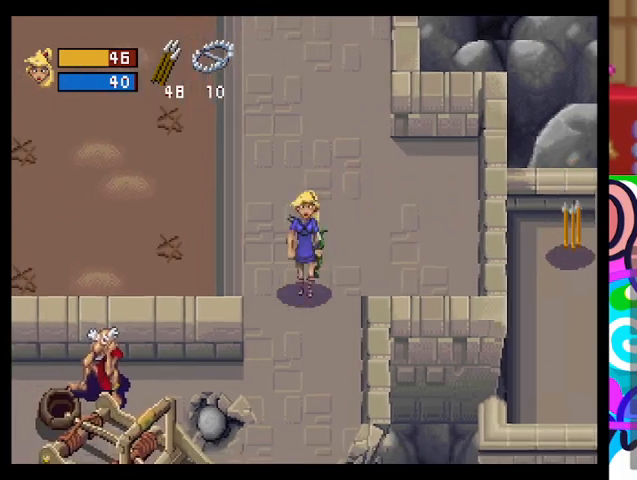
{"buttons": [], "left_stick": "down", "events": [[33, "left_stick", "down"]]}
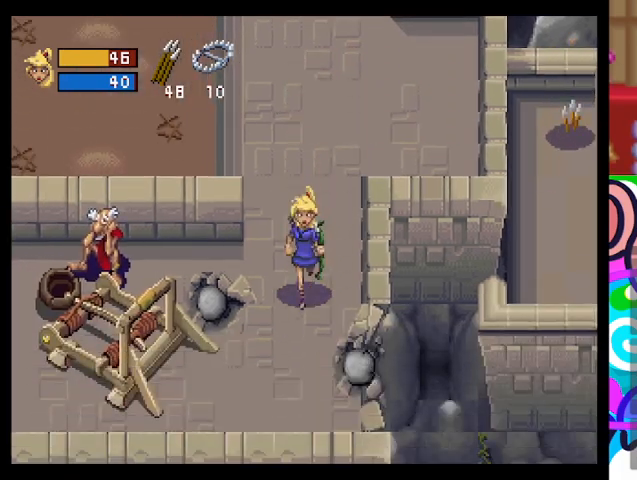
{"buttons": [], "left_stick": "right", "events": [[467, "left_stick", "right"]]}
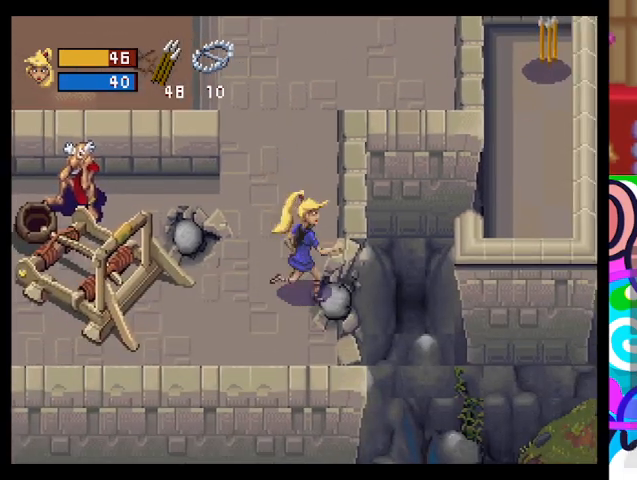
{"buttons": [], "left_stick": "right", "events": []}
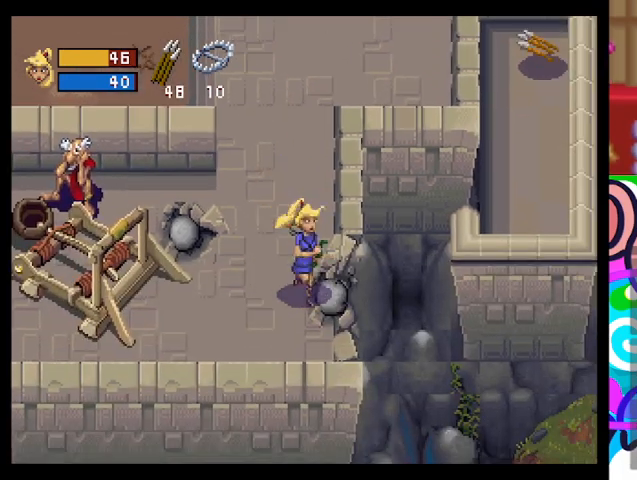
{"buttons": [], "left_stick": "down-left", "events": [[100, "left_stick", "down"], [200, "left_stick", "down-left"]]}
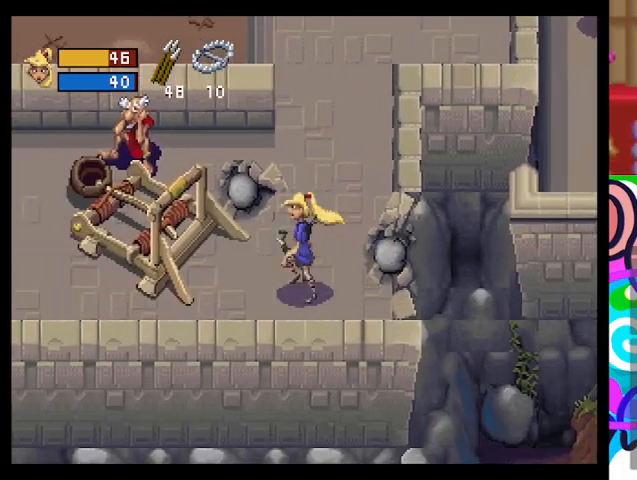
{"buttons": [], "left_stick": "left", "events": [[167, "left_stick", "left"]]}
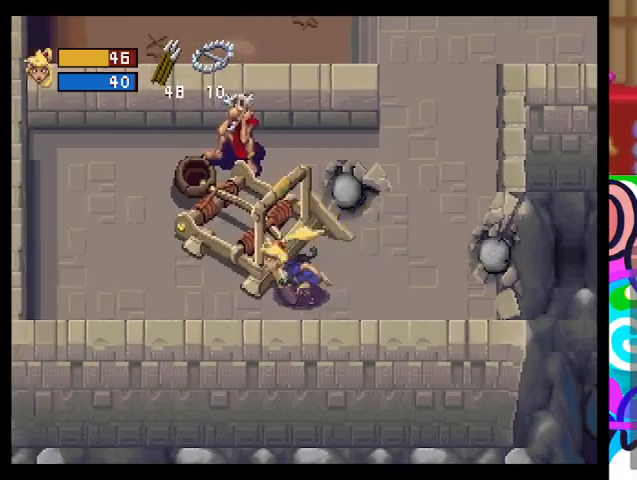
{"buttons": [], "left_stick": "left", "events": []}